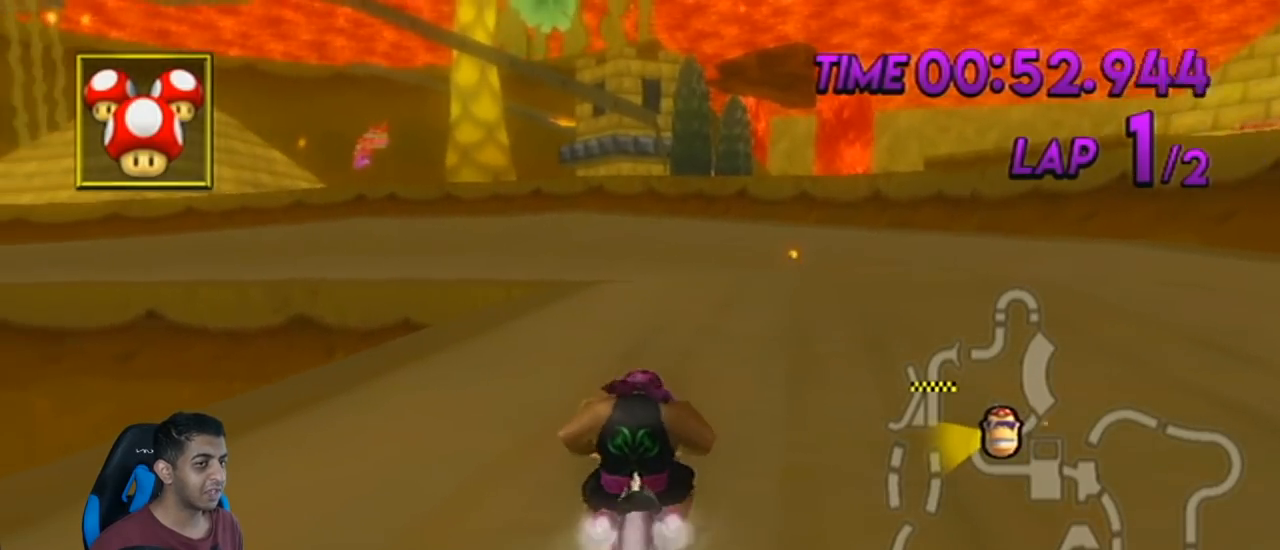
Gameplay with a controller (Nintendo layout); each line is a JSON object with the inputs held at the frame after it. "events" lists button and stick changes between this image and that frame as [ms after this image, input, new state], when the widget could be followed in between. Not read: L3 R3 right_stick.
{"buttons": ["A", "R1"], "left_stick": "center", "events": [[150, "left_stick", "down-left"], [250, "left_stick", "up-right"], [333, "left_stick", "center"]]}
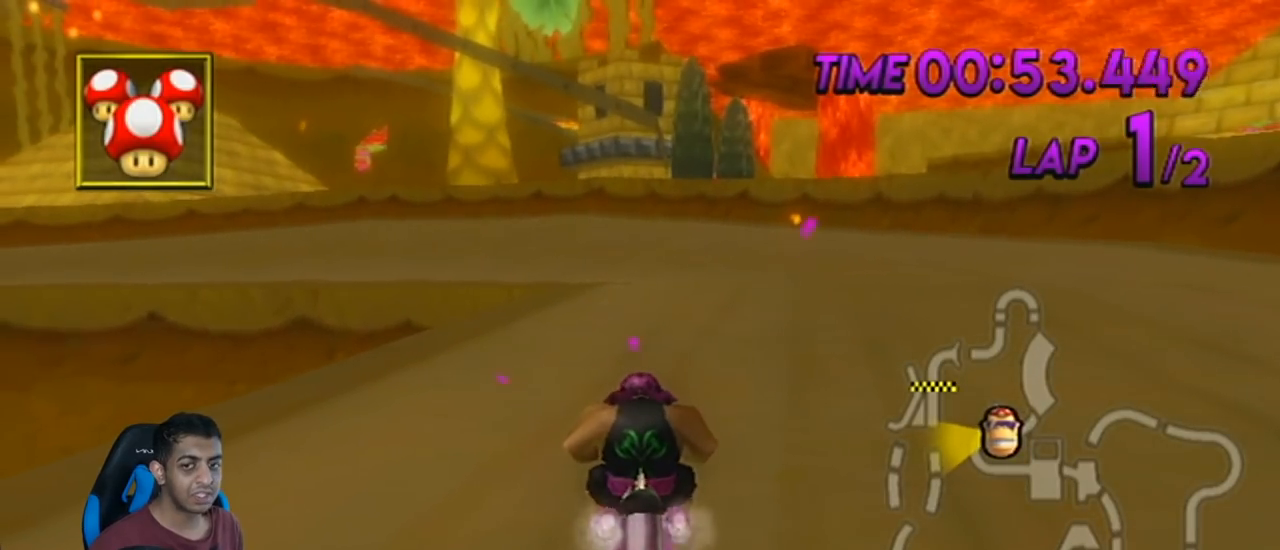
{"buttons": ["A", "R1"], "left_stick": "center", "events": []}
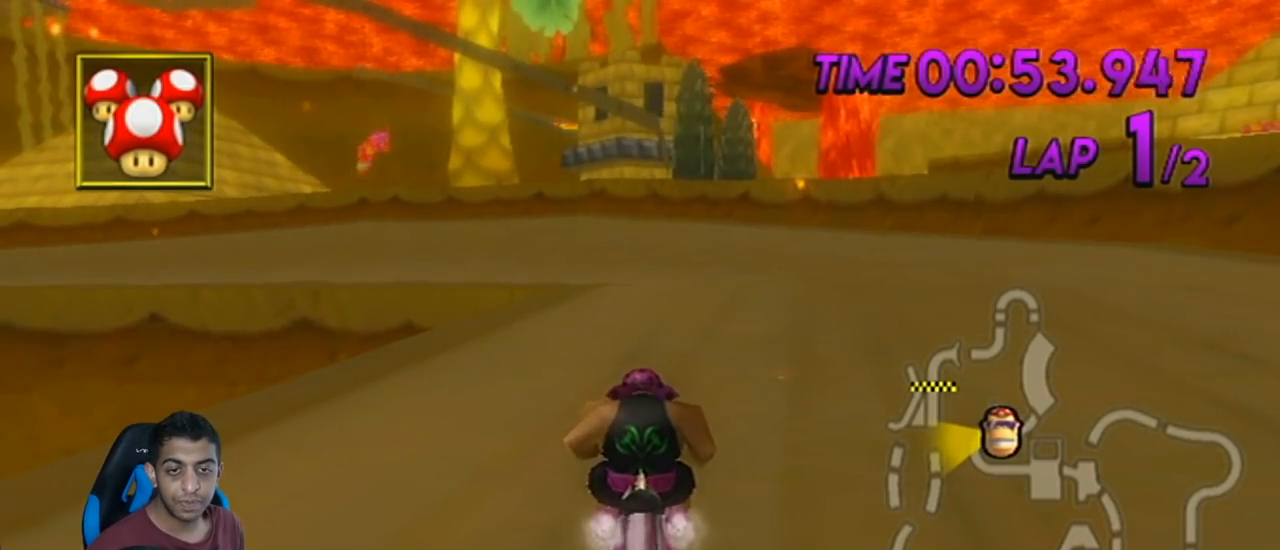
{"buttons": ["A", "R1"], "left_stick": "center", "events": []}
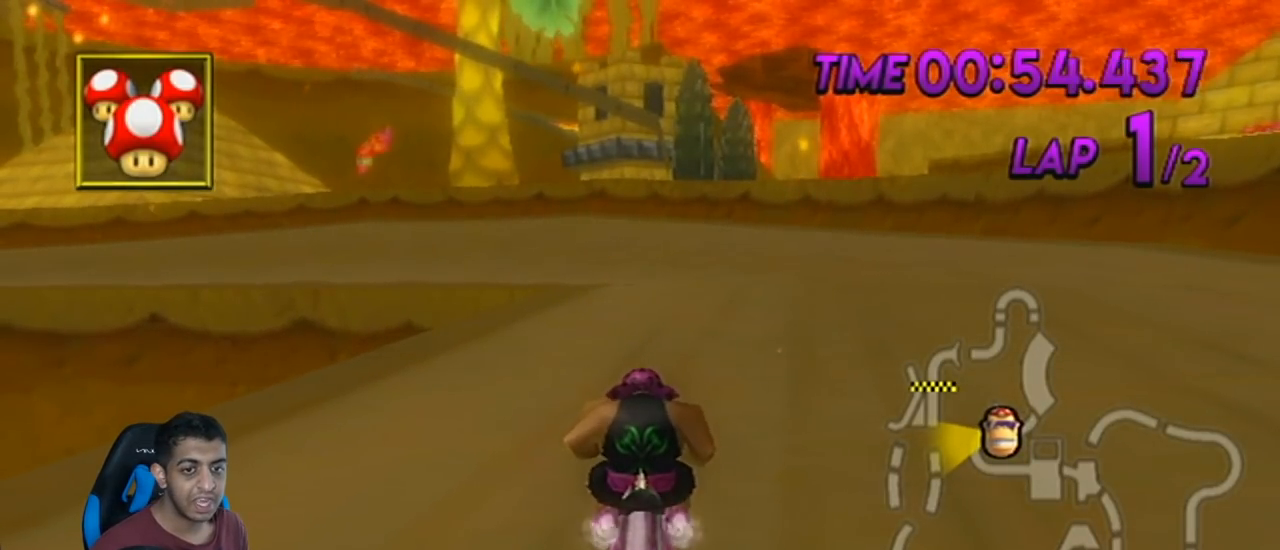
{"buttons": ["A", "R1"], "left_stick": "center", "events": []}
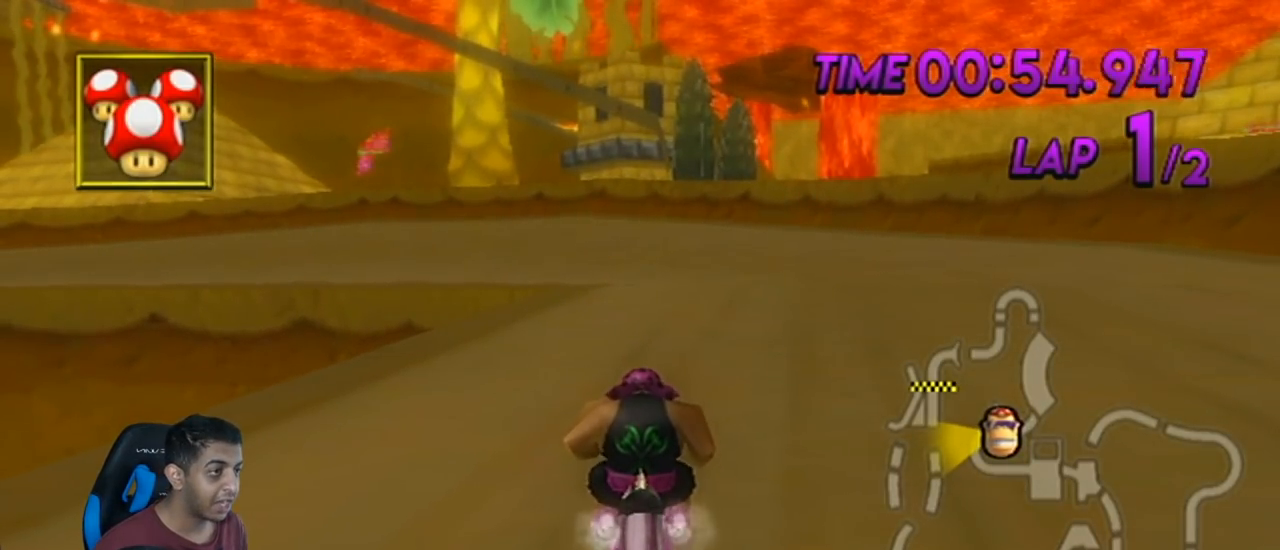
{"buttons": ["A", "R1"], "left_stick": "center", "events": []}
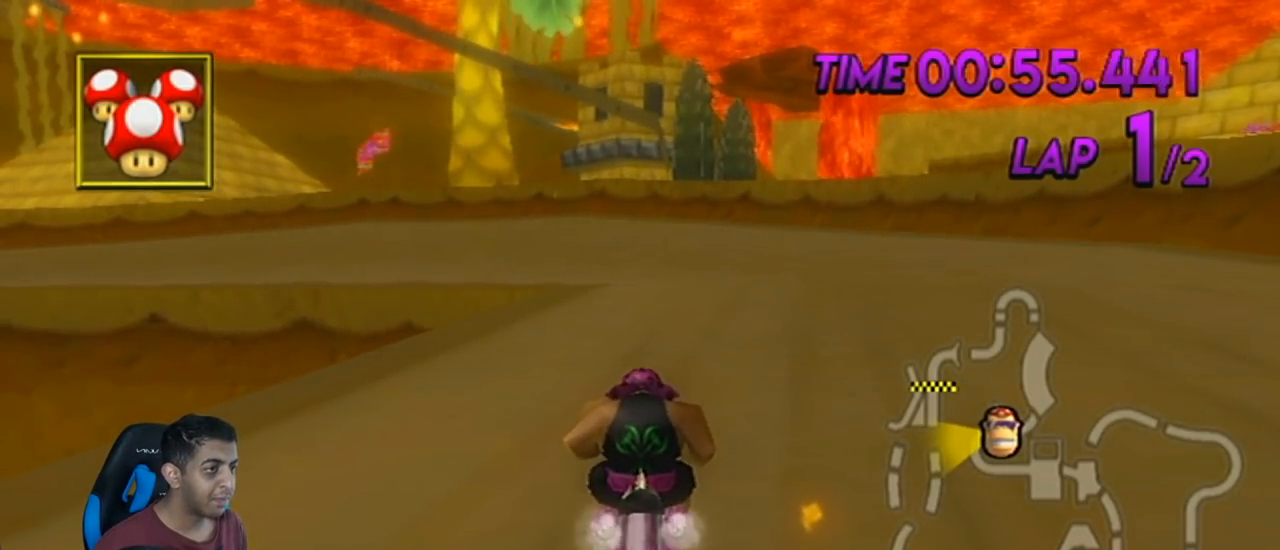
{"buttons": ["A", "R1"], "left_stick": "up-left", "events": [[117, "left_stick", "right"], [217, "left_stick", "center"], [501, "left_stick", "up-left"]]}
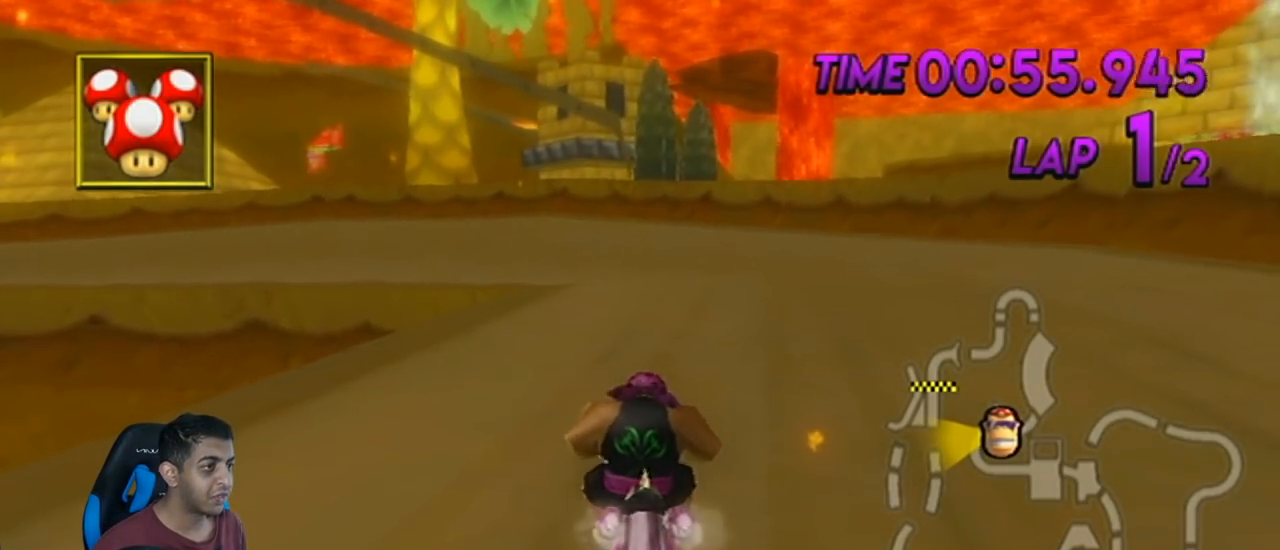
{"buttons": ["A"], "left_stick": "right", "events": [[50, "left_stick", "center"], [367, "R1", "up"], [433, "left_stick", "right"]]}
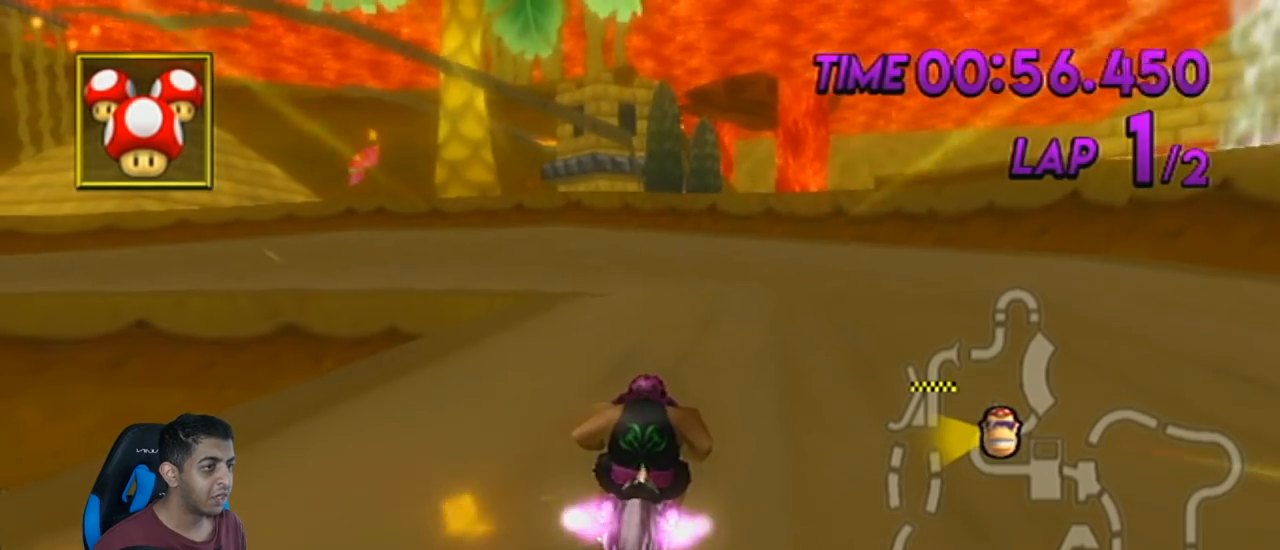
{"buttons": ["A", "R1"], "left_stick": "up-left", "events": [[34, "left_stick", "center"], [84, "DPAD_UP", "down"], [184, "DPAD_UP", "up"], [300, "R1", "down"], [501, "left_stick", "up-left"]]}
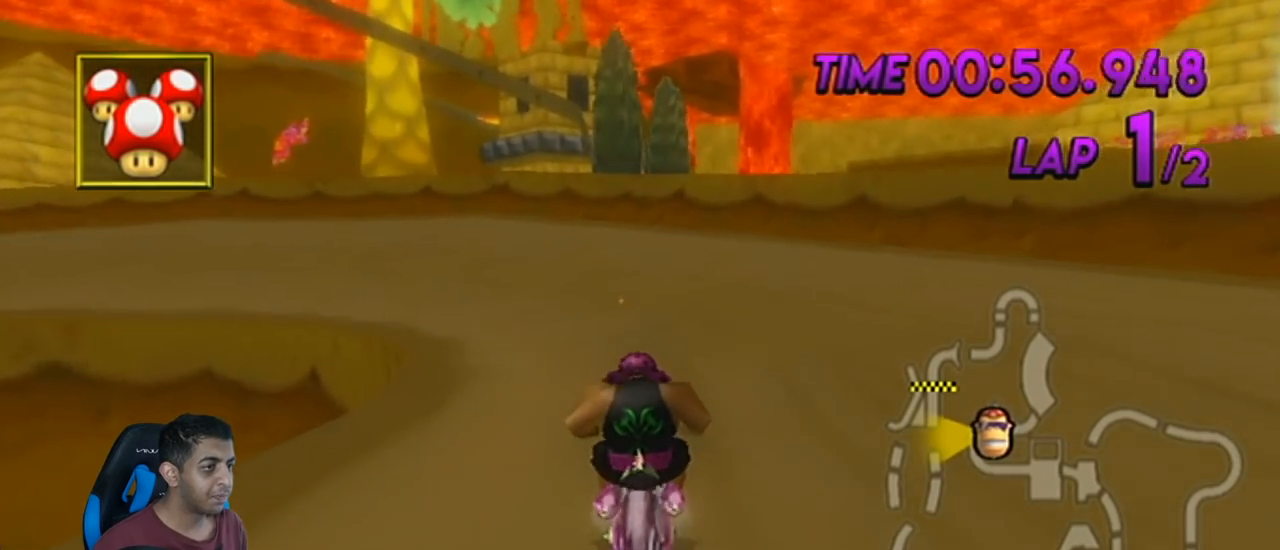
{"buttons": ["A", "R1"], "left_stick": "up-left", "events": []}
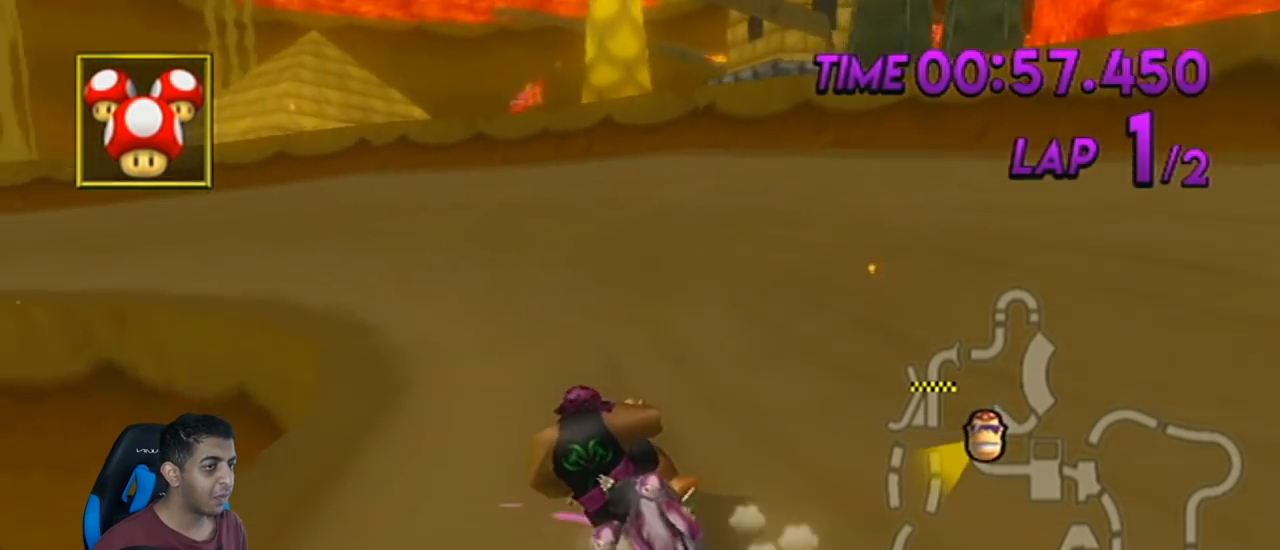
{"buttons": ["A", "R1"], "left_stick": "right", "events": [[401, "left_stick", "right"]]}
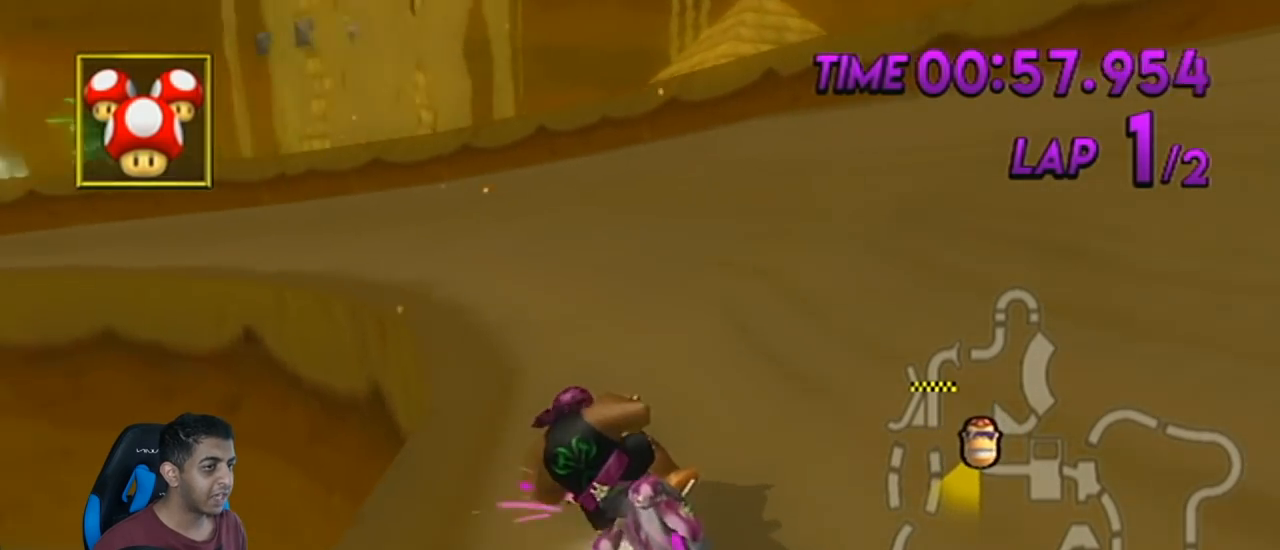
{"buttons": ["A", "R1"], "left_stick": "up-left", "events": [[116, "left_stick", "up-left"], [333, "left_stick", "center"], [467, "left_stick", "up-left"]]}
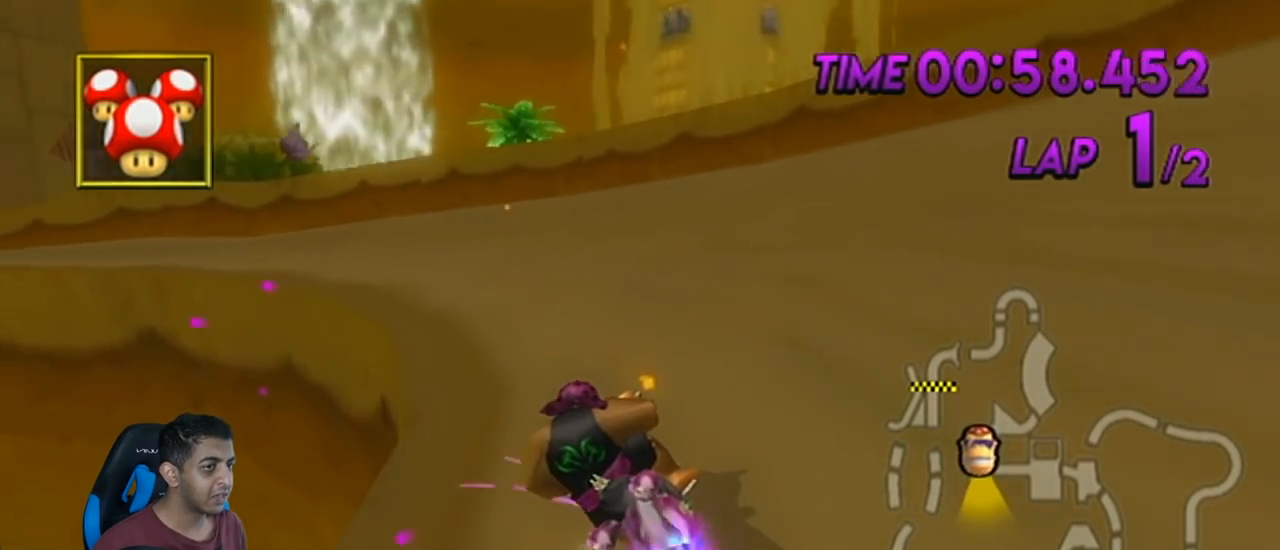
{"buttons": ["A", "R1"], "left_stick": "center", "events": [[117, "left_stick", "center"], [300, "left_stick", "up-left"], [501, "left_stick", "center"]]}
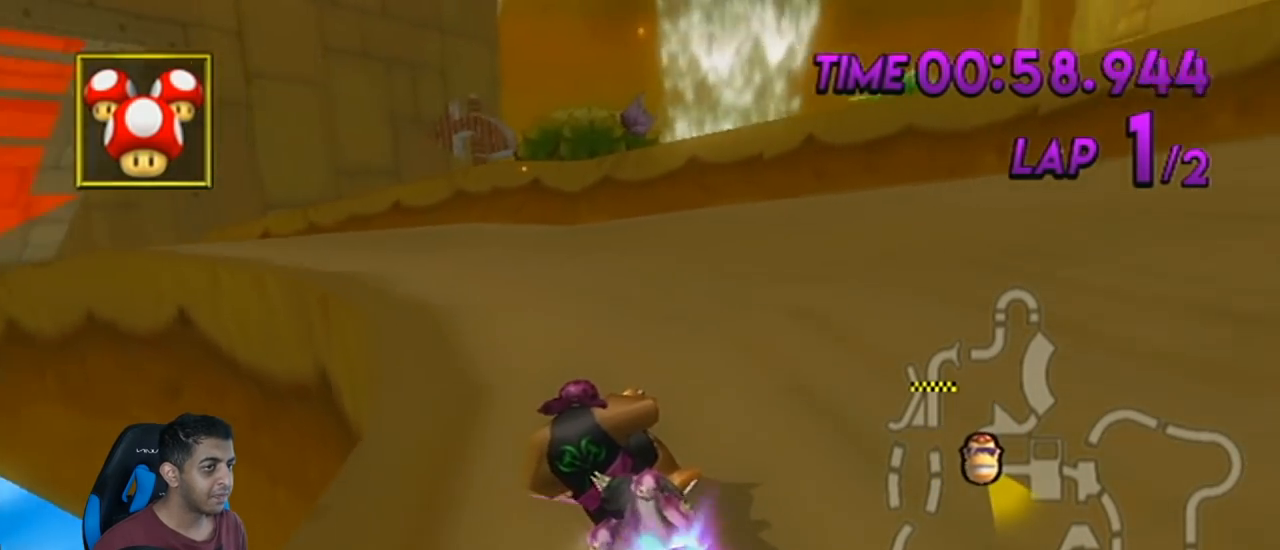
{"buttons": ["A", "R1"], "left_stick": "up-left", "events": [[83, "left_stick", "up-left"], [250, "left_stick", "center"], [367, "left_stick", "up-left"]]}
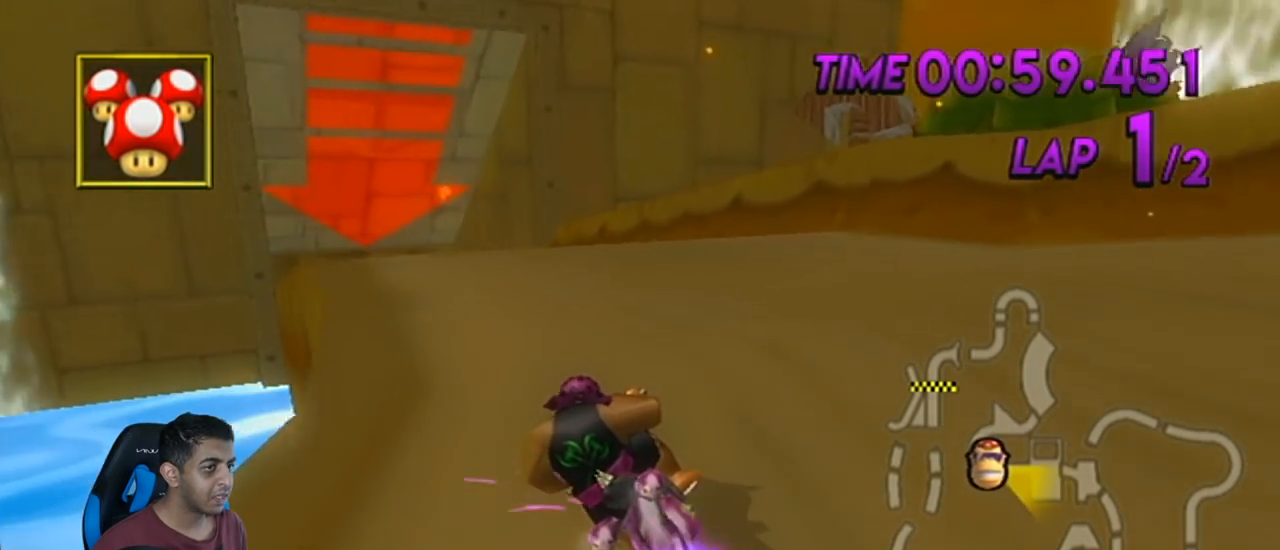
{"buttons": ["A", "R1"], "left_stick": "right", "events": [[17, "left_stick", "center"], [267, "left_stick", "right"], [334, "left_stick", "center"], [467, "left_stick", "right"]]}
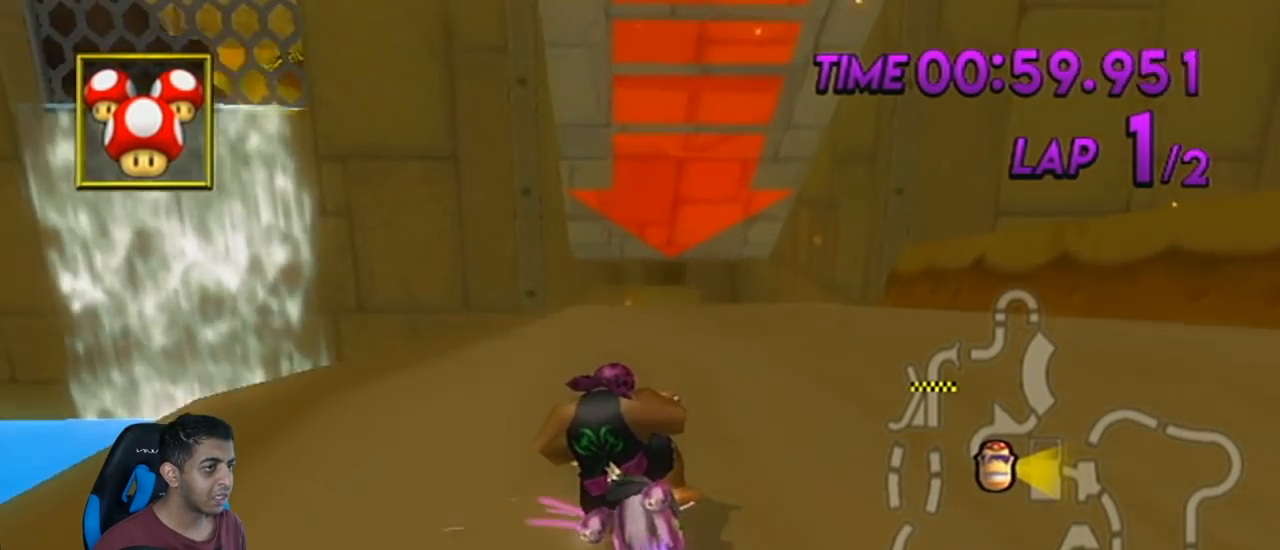
{"buttons": ["A", "R1"], "left_stick": "right", "events": []}
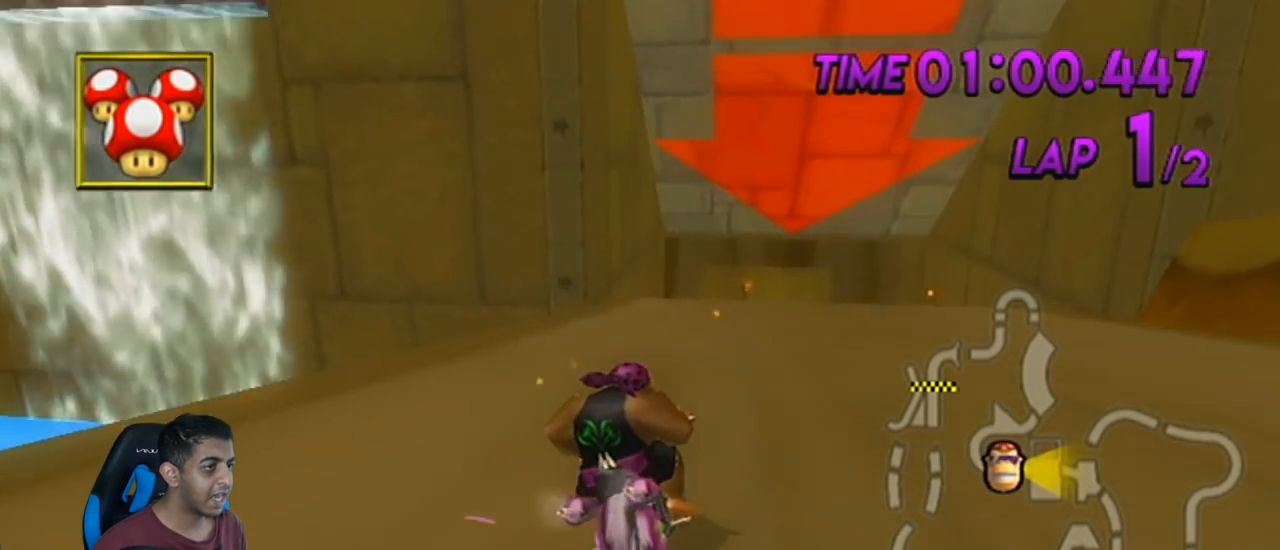
{"buttons": [], "left_stick": "center", "events": [[17, "A", "up"], [117, "left_stick", "center"], [184, "R1", "up"], [234, "A", "down"], [467, "A", "up"]]}
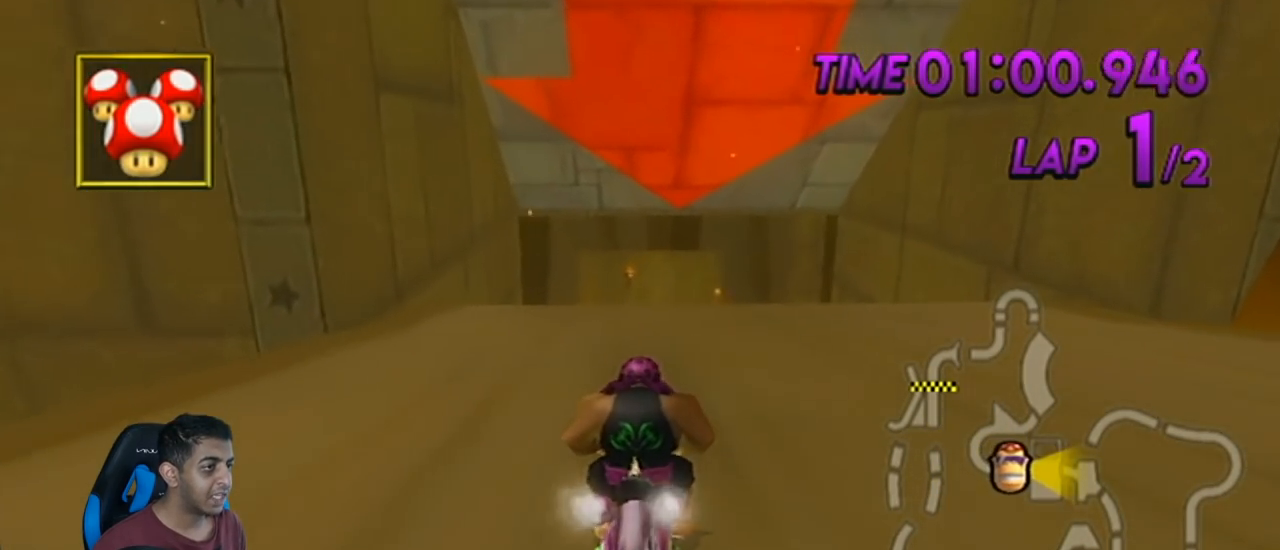
{"buttons": ["R1"], "left_stick": "center", "events": [[83, "R1", "down"], [116, "left_stick", "up-left"], [333, "left_stick", "up-right"], [467, "left_stick", "center"]]}
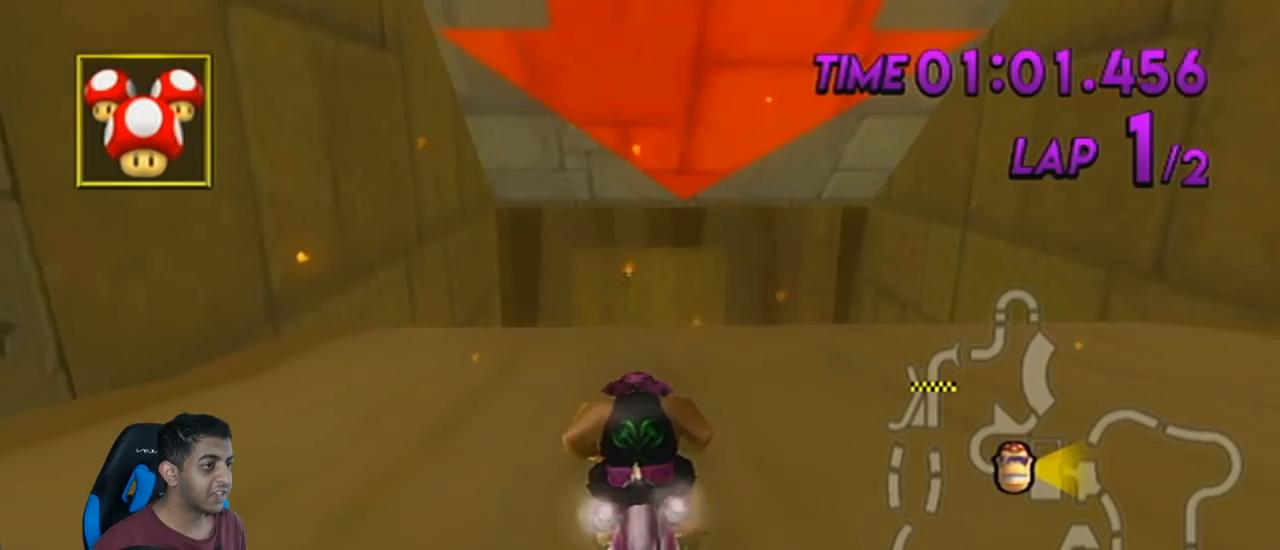
{"buttons": ["A", "R1"], "left_stick": "center", "events": [[150, "A", "down"]]}
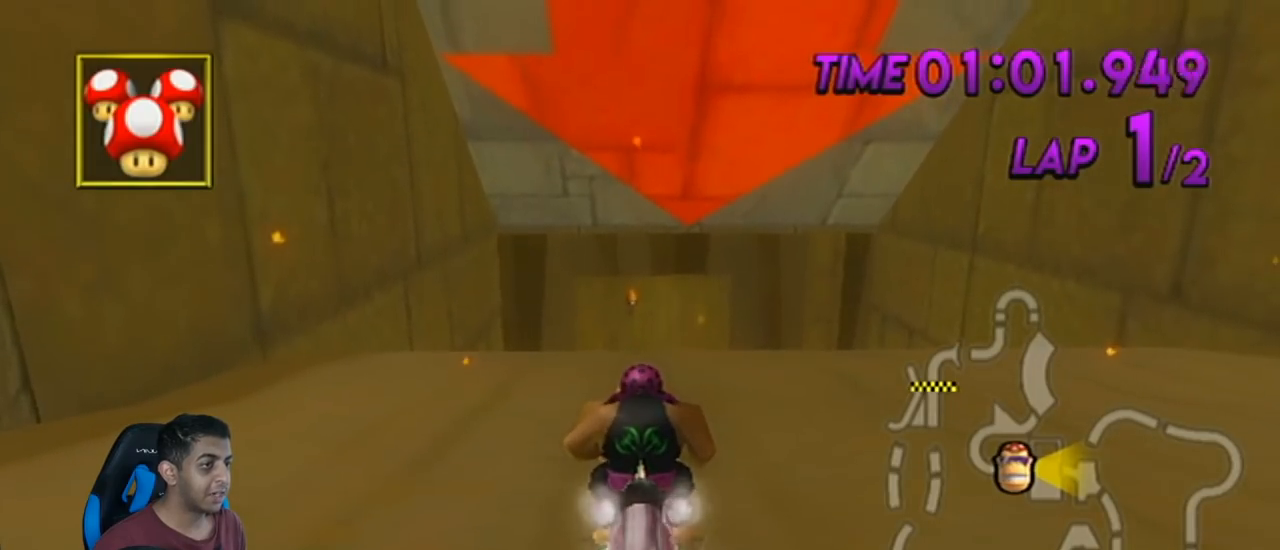
{"buttons": ["A", "R1"], "left_stick": "center", "events": [[116, "left_stick", "up-right"], [200, "left_stick", "center"]]}
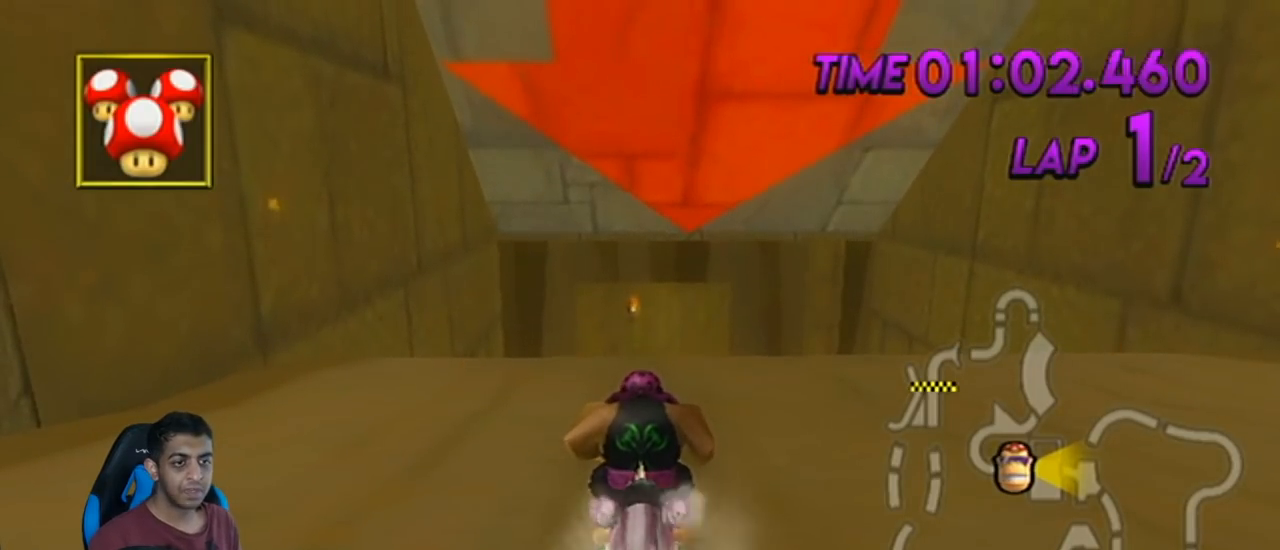
{"buttons": ["A", "R1"], "left_stick": "center", "events": []}
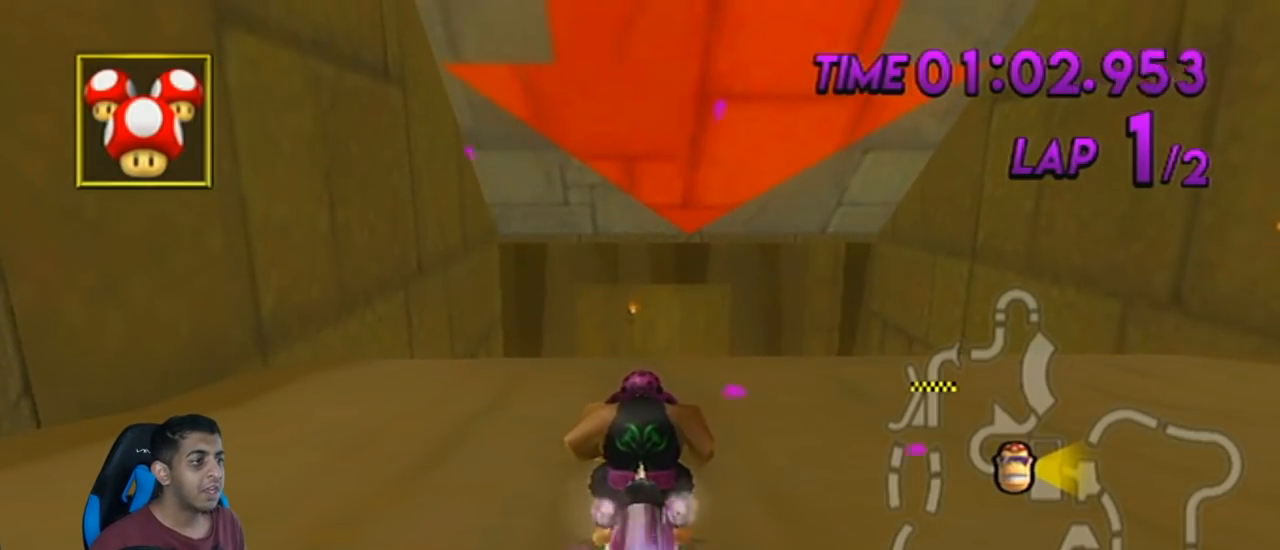
{"buttons": ["A", "R1"], "left_stick": "center", "events": [[116, "left_stick", "up-right"], [200, "left_stick", "center"]]}
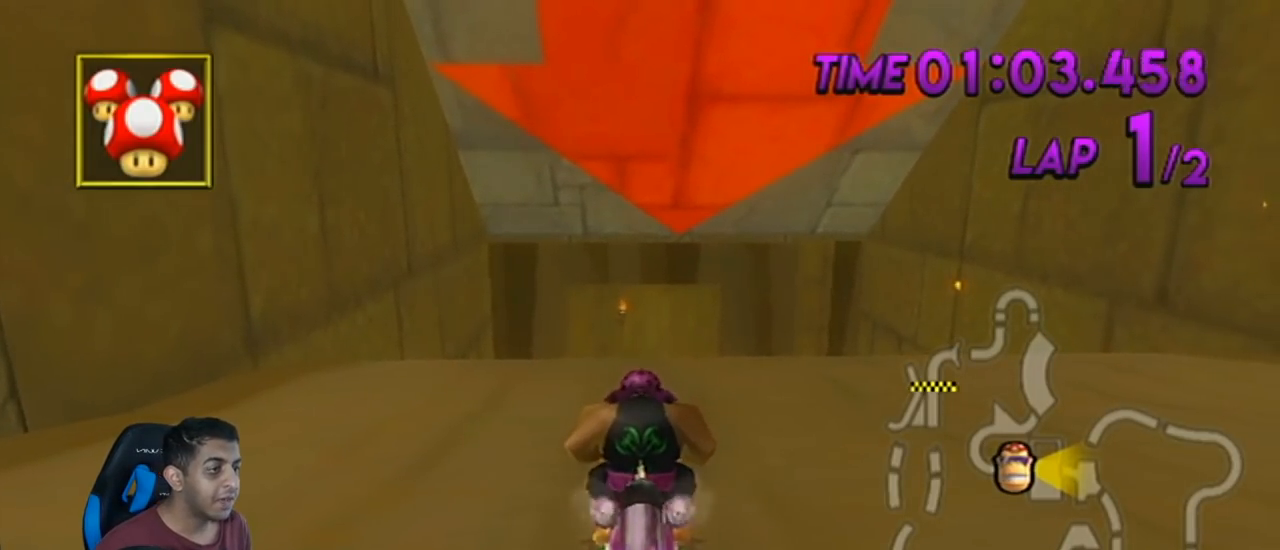
{"buttons": ["A", "R1"], "left_stick": "center", "events": []}
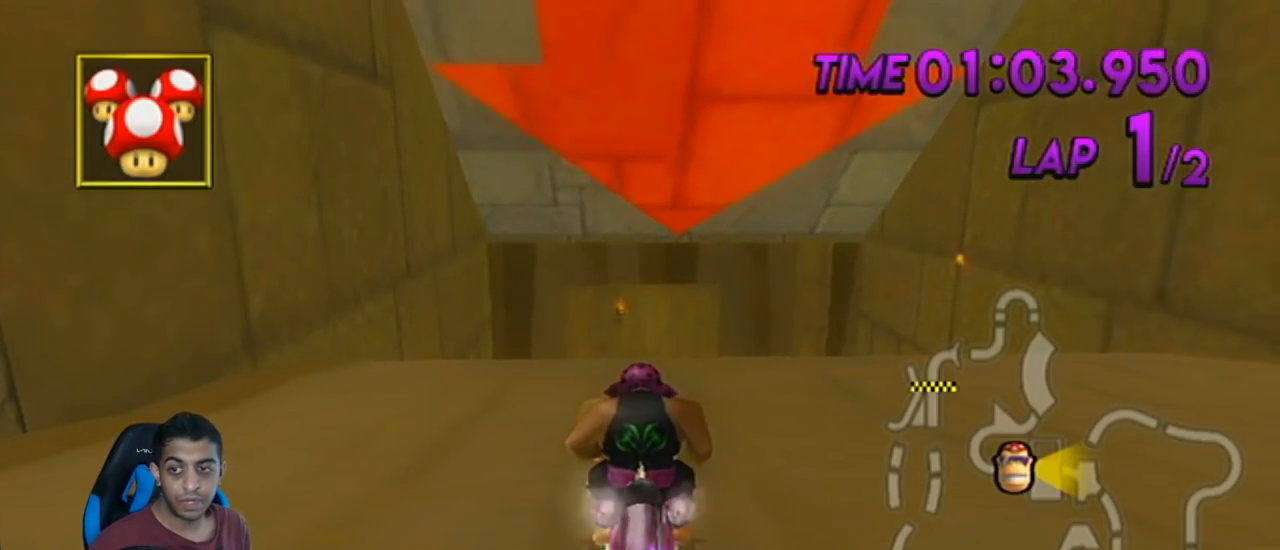
{"buttons": ["A", "R1"], "left_stick": "center", "events": []}
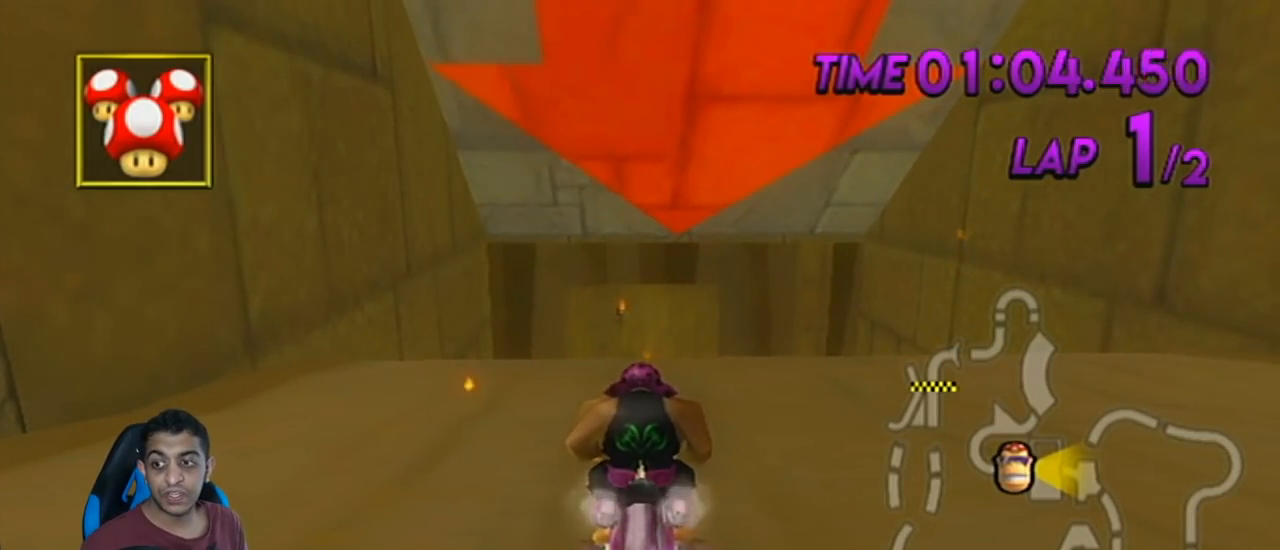
{"buttons": ["A", "R1"], "left_stick": "center", "events": []}
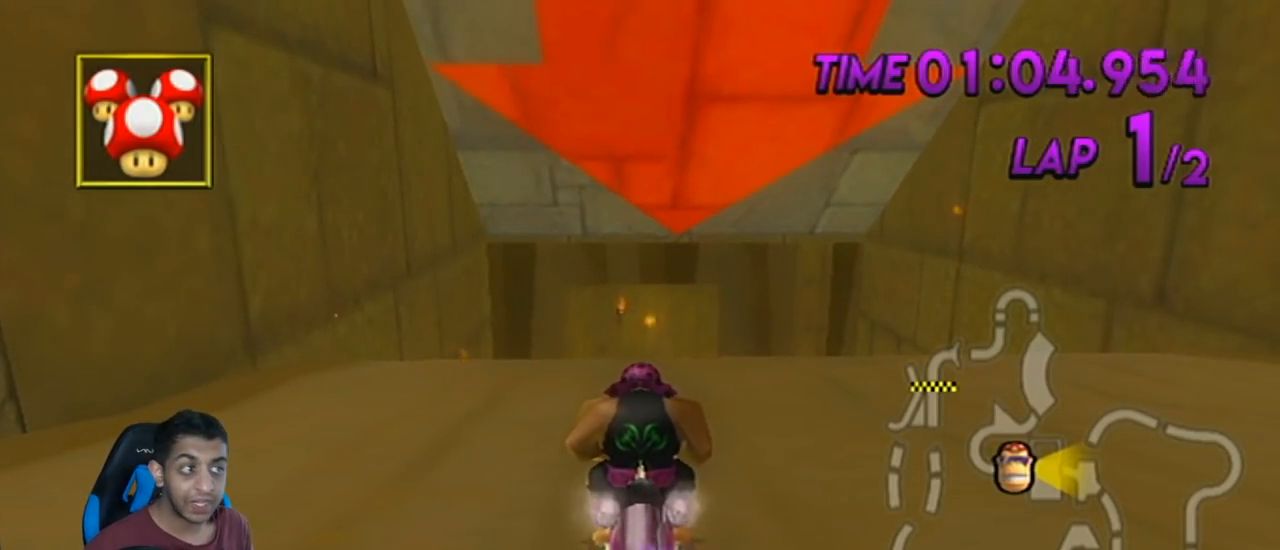
{"buttons": ["A", "R1"], "left_stick": "right", "events": [[417, "left_stick", "right"]]}
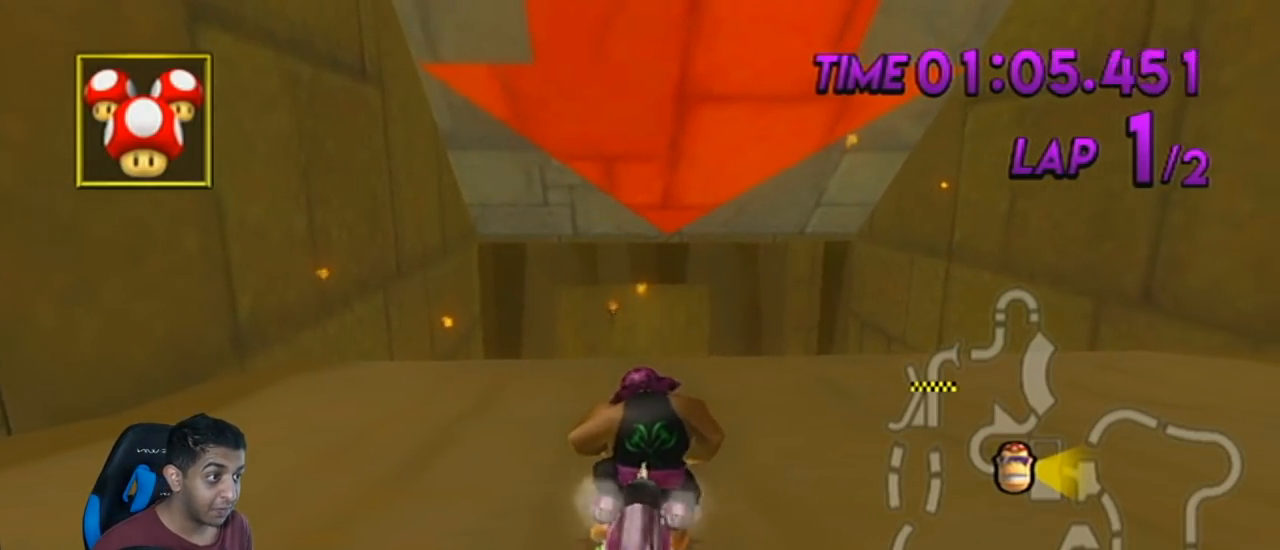
{"buttons": ["A", "R1"], "left_stick": "center", "events": [[17, "left_stick", "center"]]}
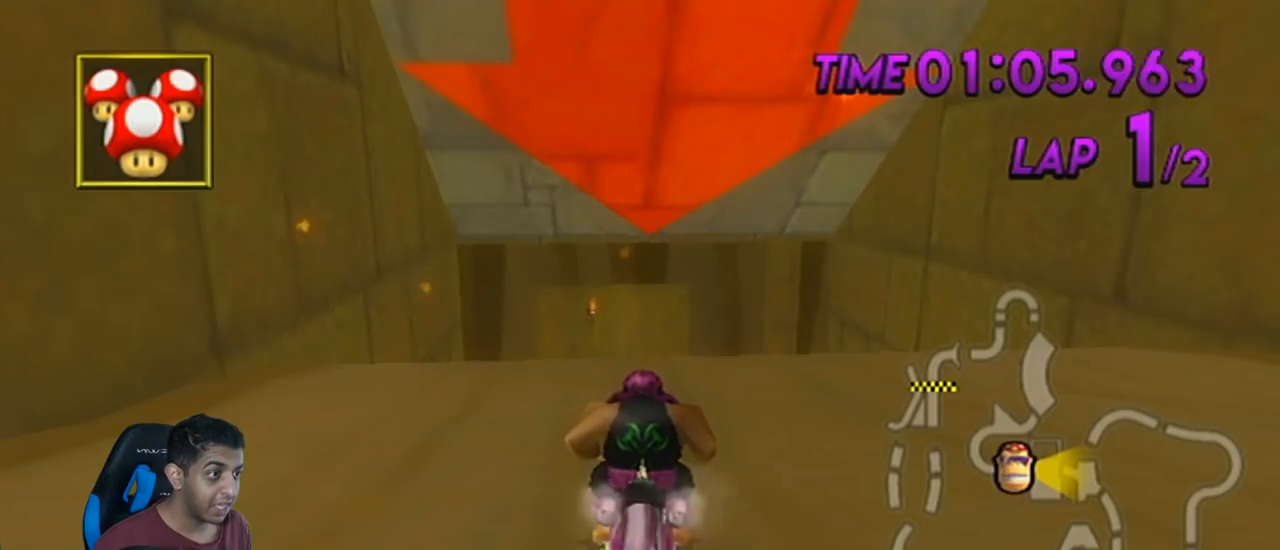
{"buttons": ["A"], "left_stick": "center", "events": [[267, "R1", "up"]]}
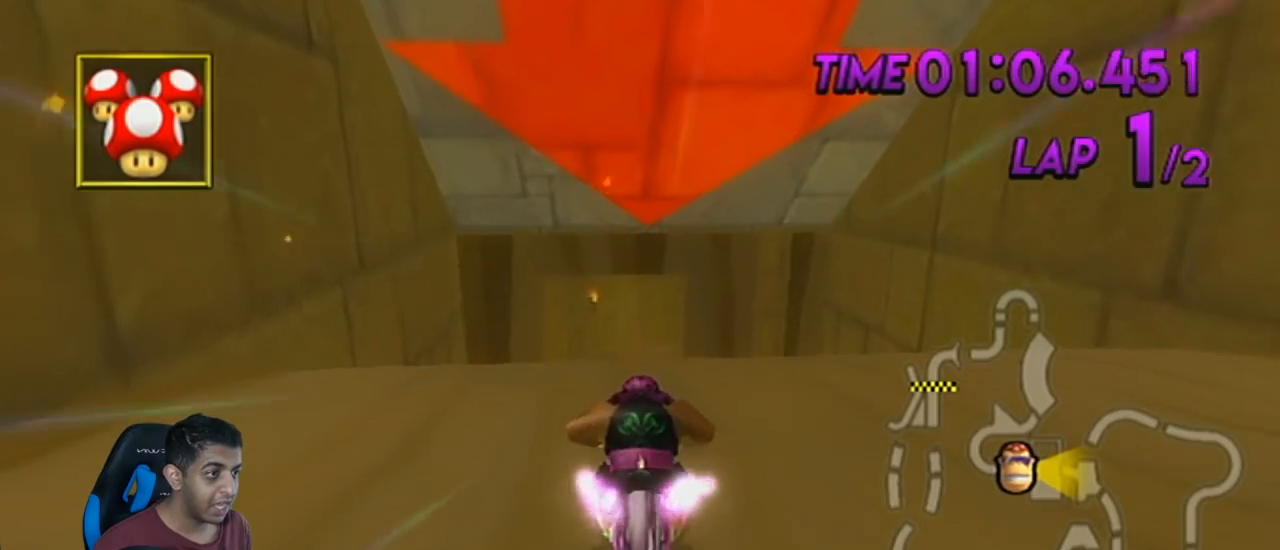
{"buttons": ["R1"], "left_stick": "center", "events": [[84, "R1", "down"], [334, "A", "up"]]}
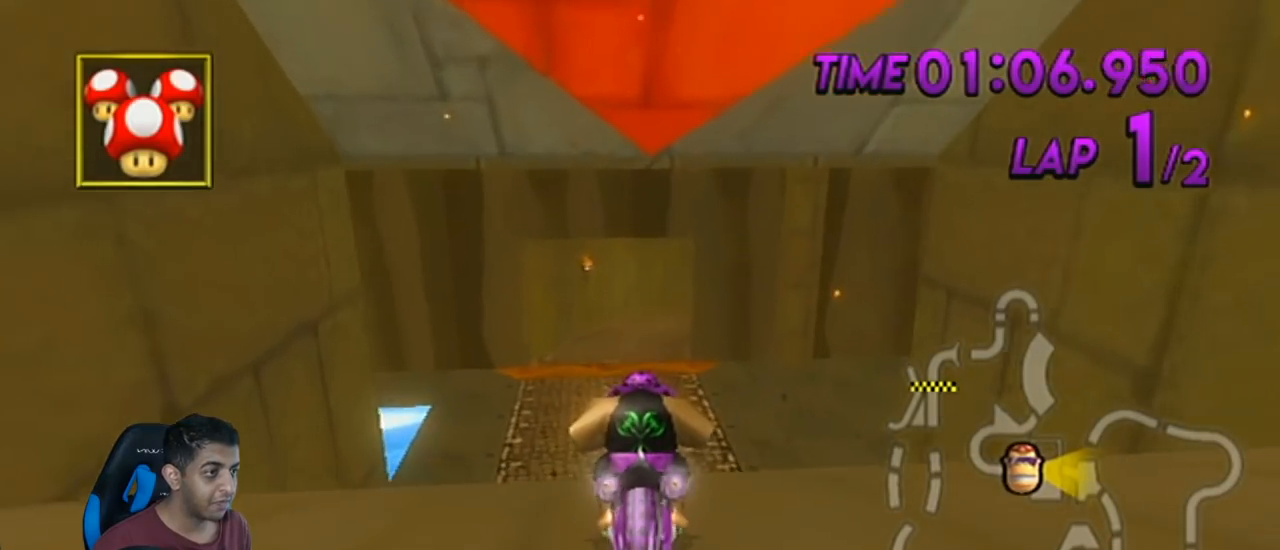
{"buttons": ["R1"], "left_stick": "center", "events": []}
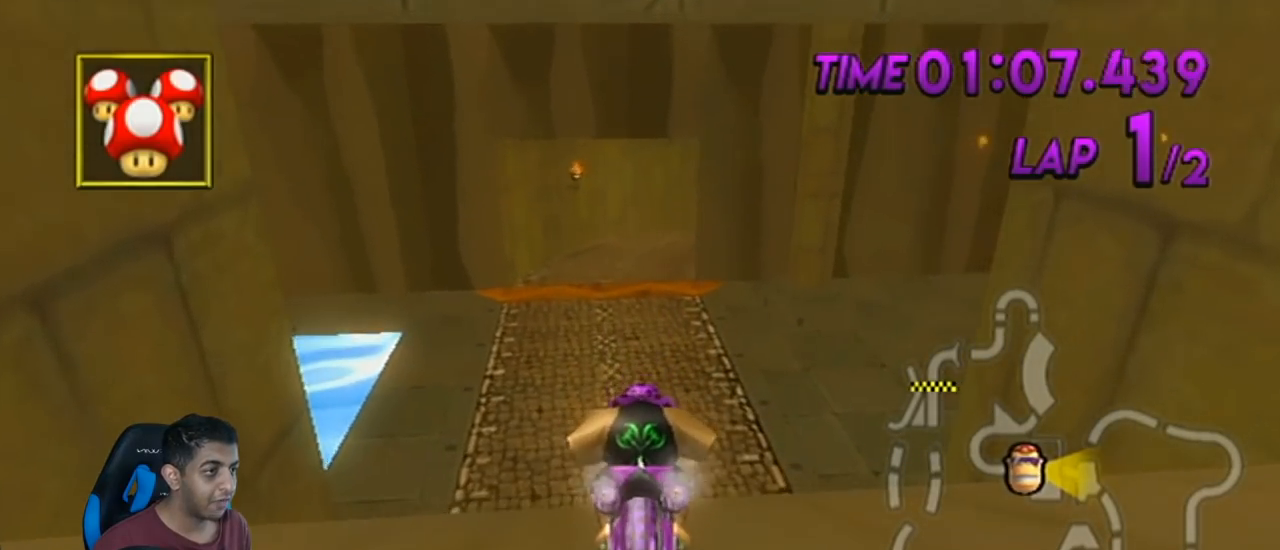
{"buttons": ["R1"], "left_stick": "center", "events": [[184, "R1", "up"], [468, "R1", "down"]]}